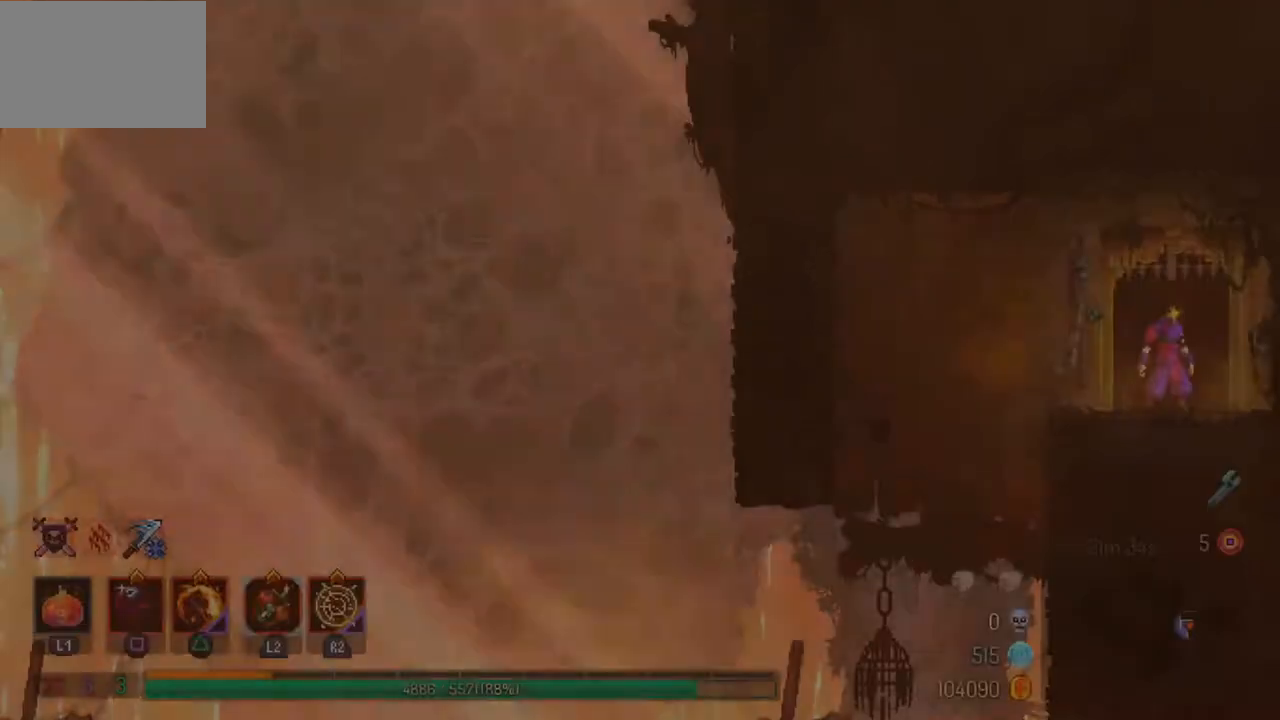
Gameplay with a controller (PlayStation layout); each line is a JSON object with the inputs held at the frame after it. "events" lists button and stick changes between this image and that frame as [ms after this image, input, new state], when the widget could be followed in between.
{"buttons": [], "left_stick": "left", "right_stick": "center", "events": [[200, "left_stick", "left"]]}
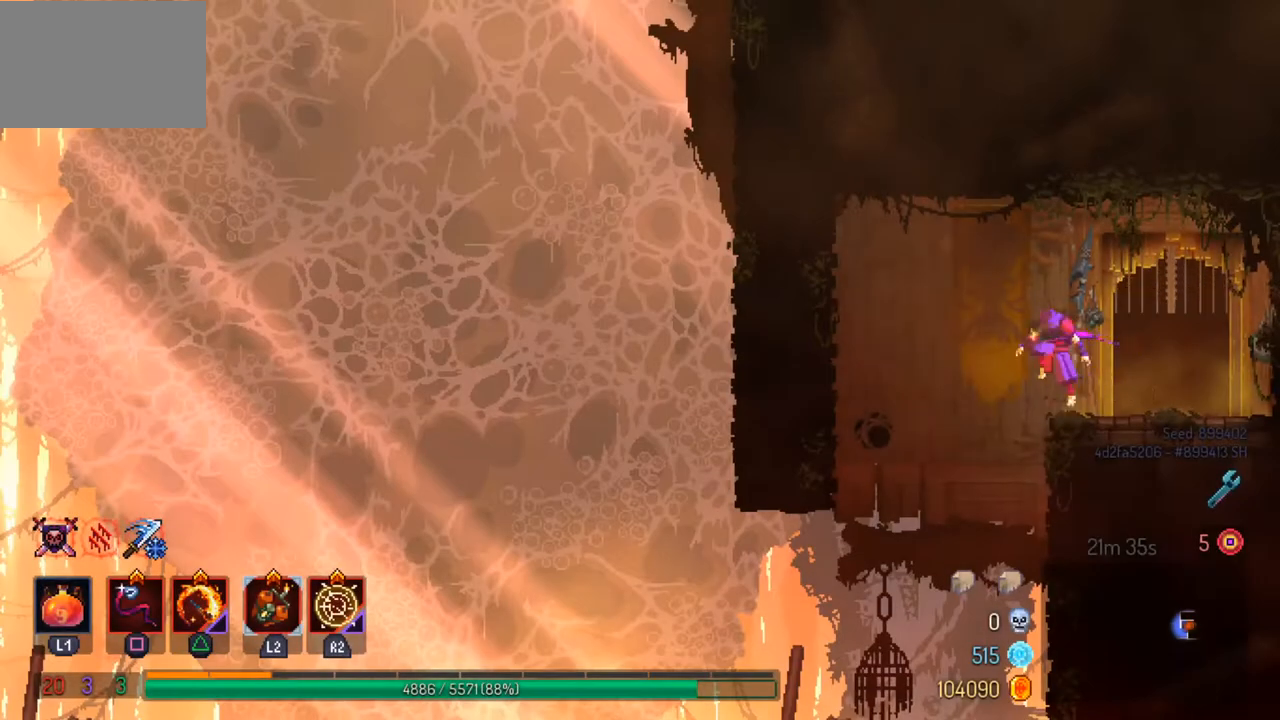
{"buttons": ["CIRCLE"], "left_stick": "left", "right_stick": "center", "events": [[267, "left_stick", "down-left"], [367, "CROSS", "down"], [433, "left_stick", "left"], [467, "CROSS", "up"], [500, "CIRCLE", "down"]]}
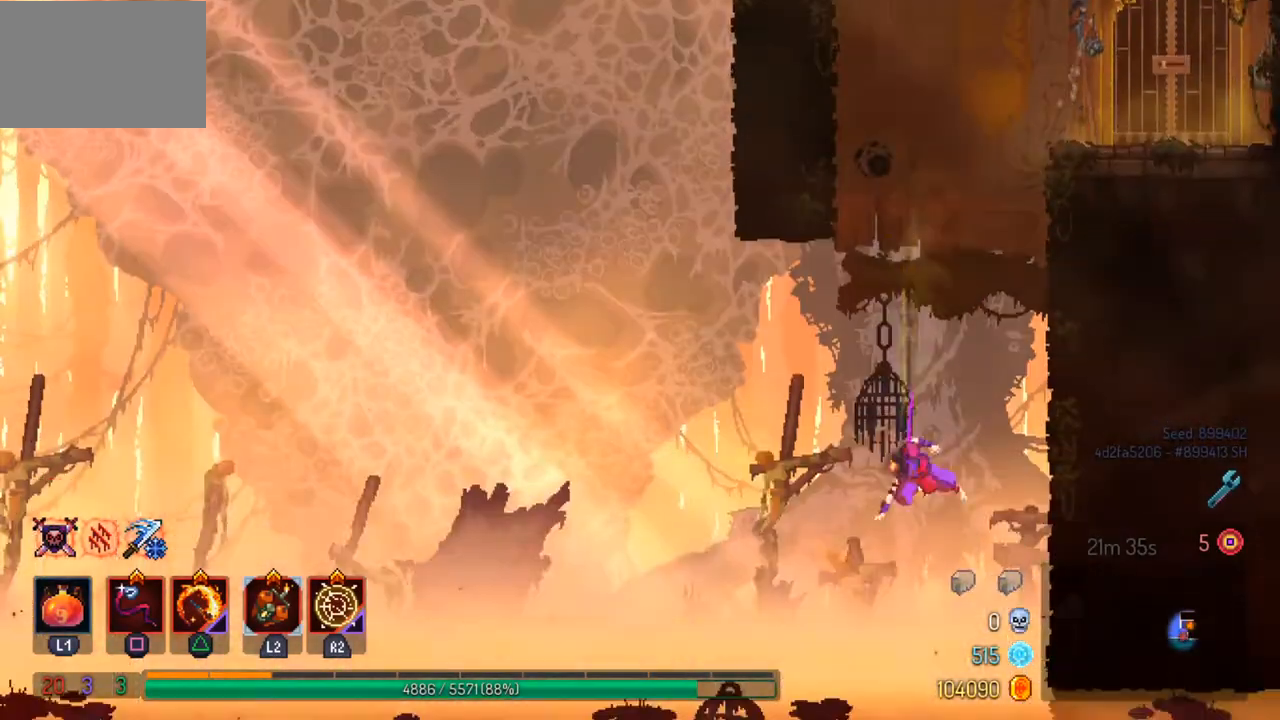
{"buttons": [], "left_stick": "left", "right_stick": "center", "events": [[100, "CIRCLE", "up"], [400, "CROSS", "down"], [500, "CROSS", "up"]]}
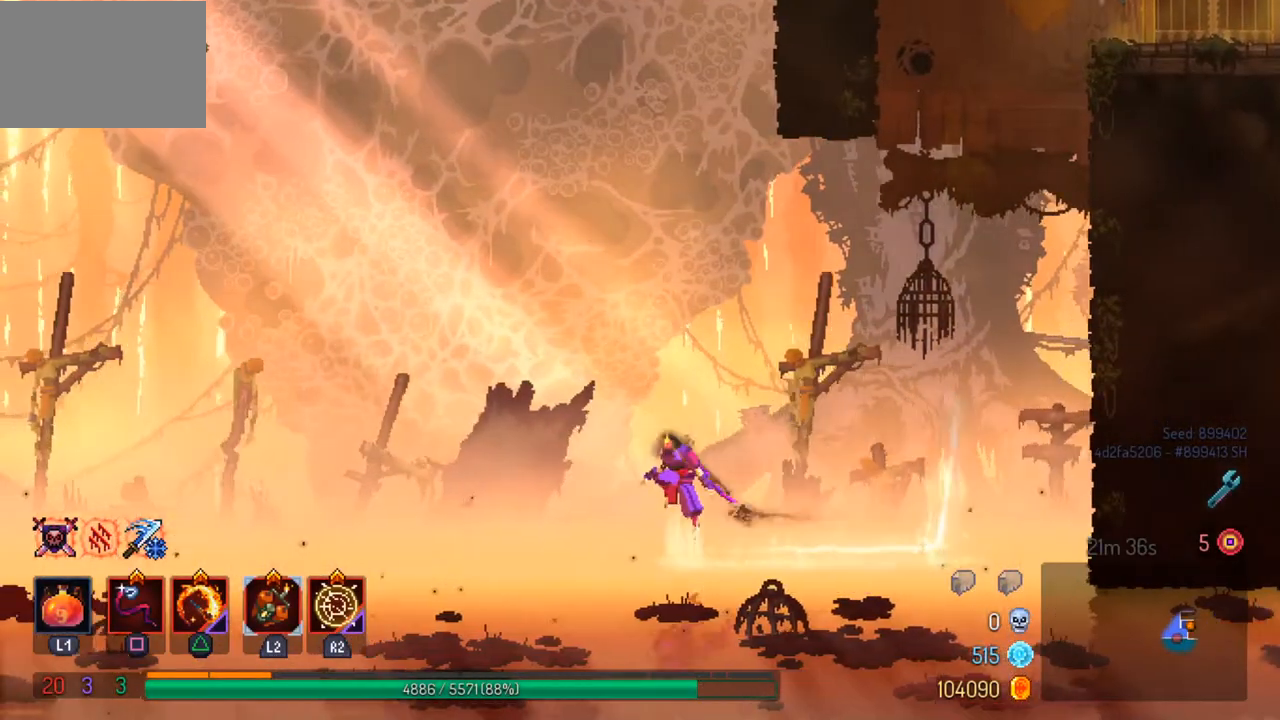
{"buttons": ["CROSS"], "left_stick": "left", "right_stick": "center", "events": [[467, "CROSS", "down"]]}
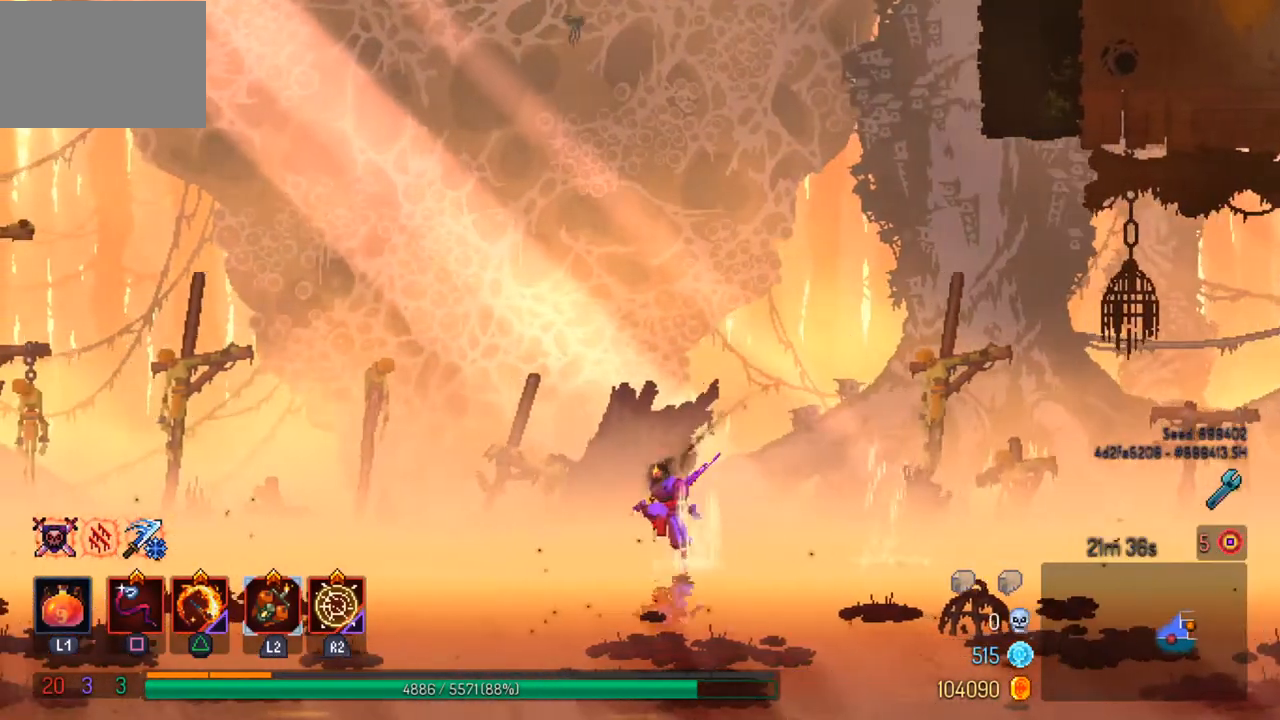
{"buttons": [], "left_stick": "left", "right_stick": "center", "events": [[100, "CROSS", "up"]]}
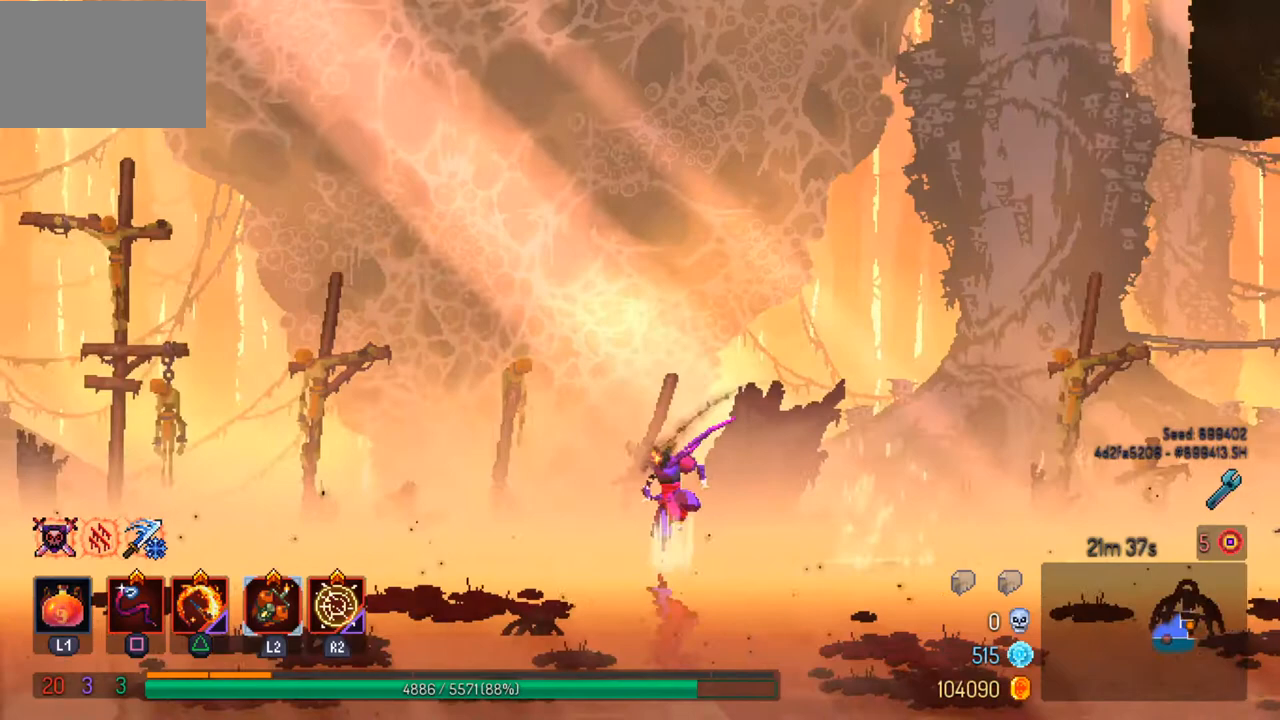
{"buttons": ["L1"], "left_stick": "left", "right_stick": "center", "events": [[67, "CROSS", "down"], [100, "L1", "down"], [167, "CROSS", "up"]]}
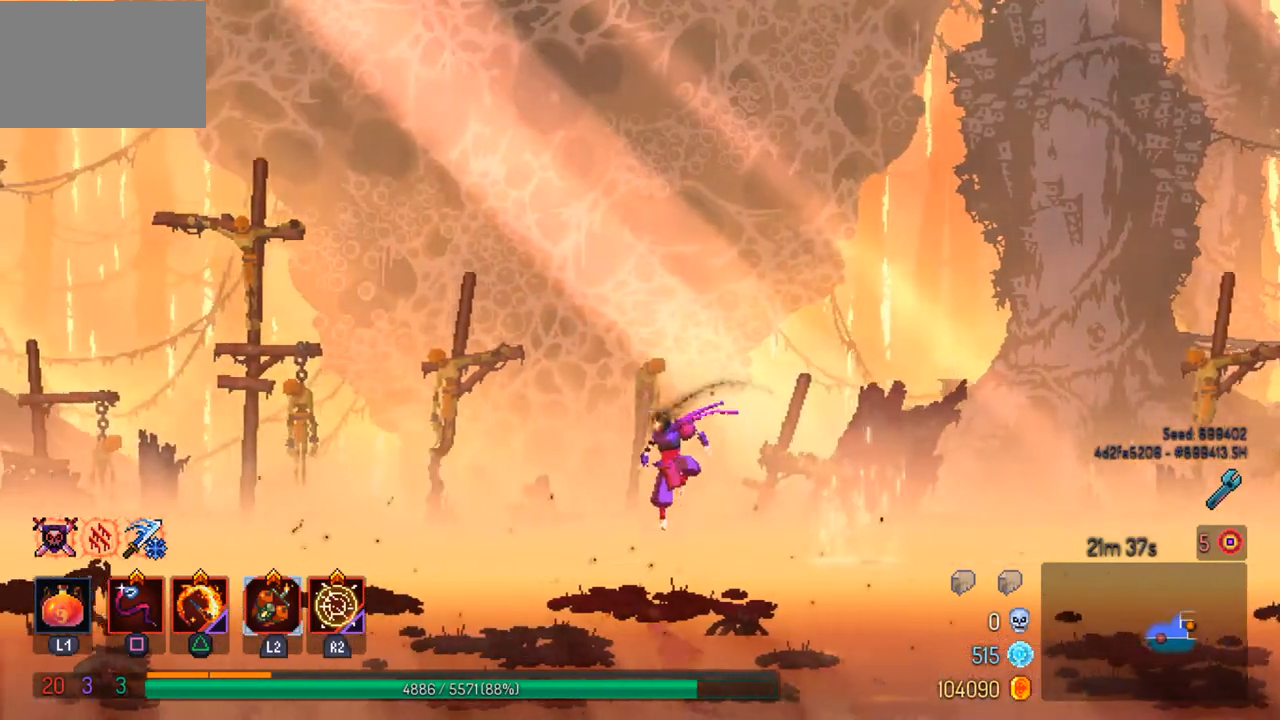
{"buttons": [], "left_stick": "left", "right_stick": "center", "events": [[133, "CROSS", "down"], [267, "CROSS", "up"], [367, "L1", "up"]]}
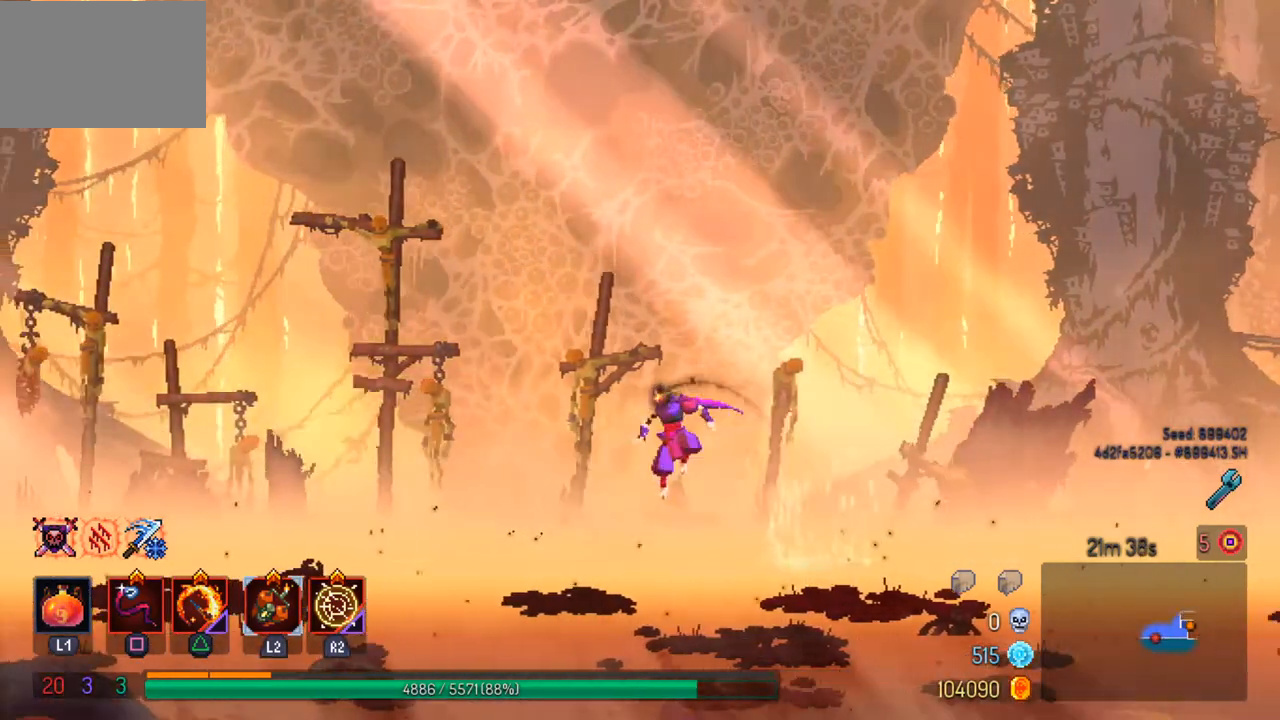
{"buttons": [], "left_stick": "left", "right_stick": "center", "events": [[200, "CROSS", "down"], [333, "CROSS", "up"]]}
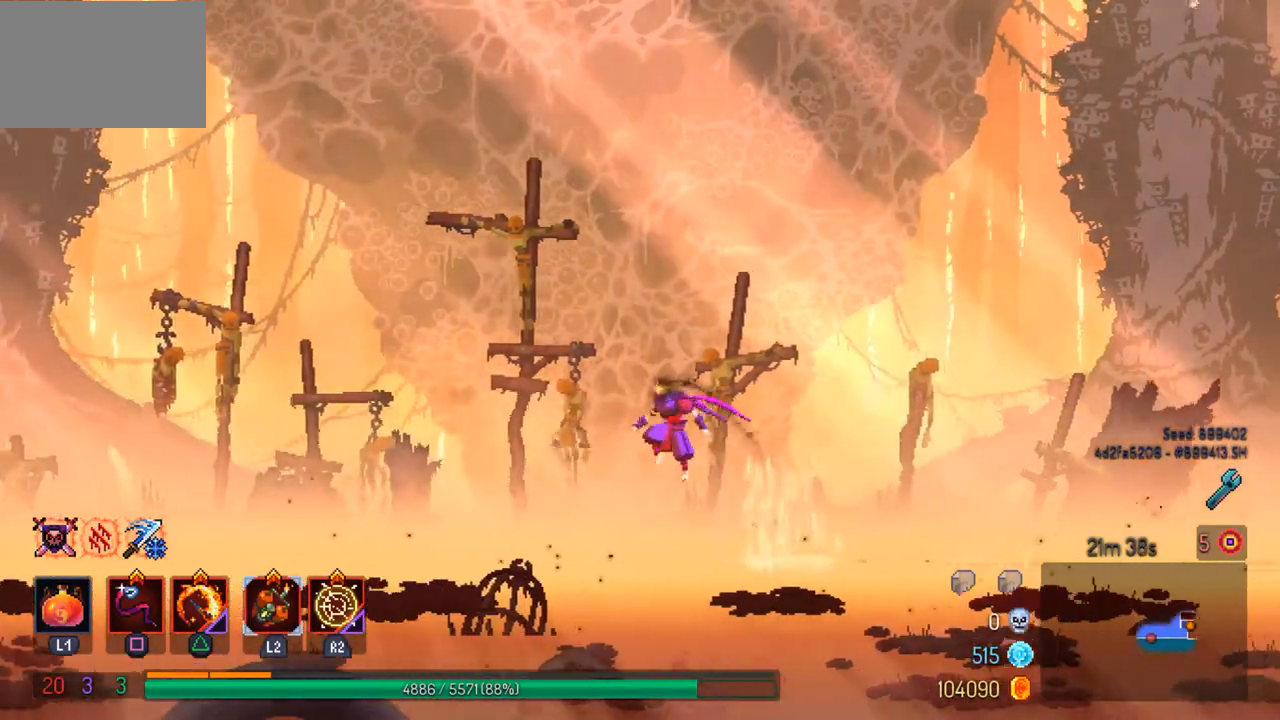
{"buttons": [], "left_stick": "left", "right_stick": "center", "events": [[300, "CROSS", "down"], [433, "CROSS", "up"]]}
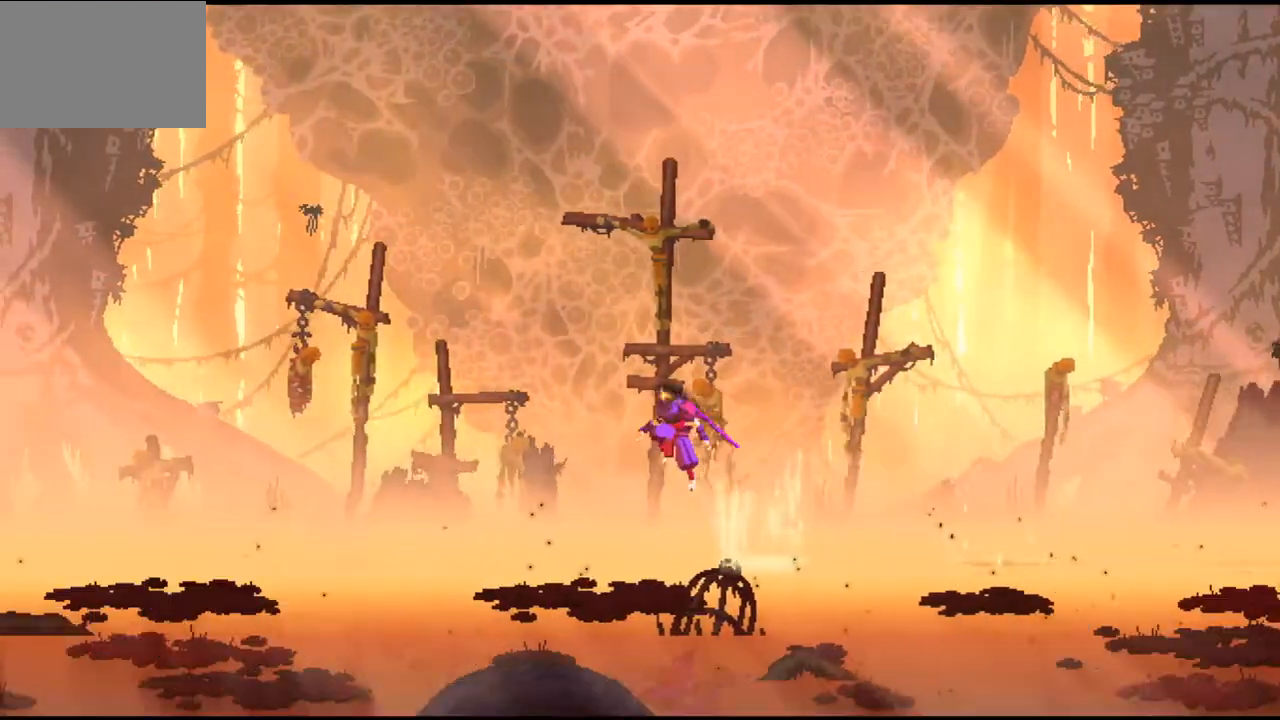
{"buttons": [], "left_stick": "left", "right_stick": "center", "events": []}
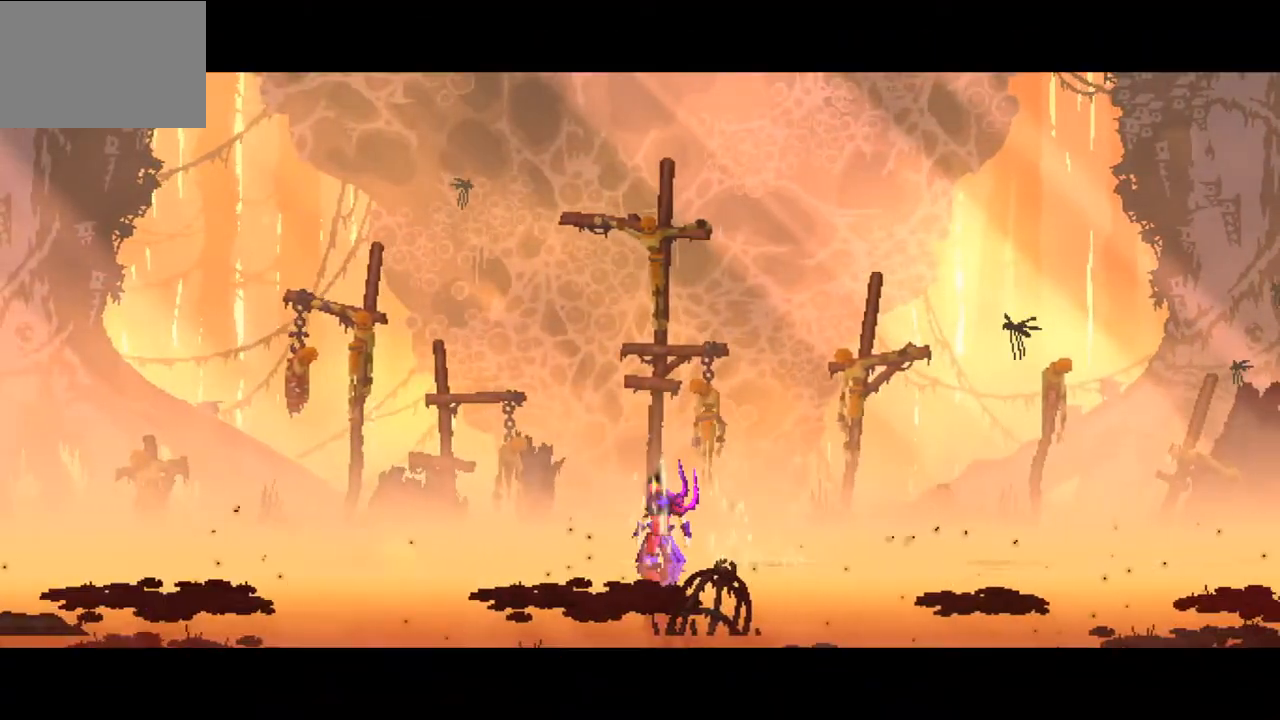
{"buttons": [], "left_stick": "center", "right_stick": "center", "events": [[33, "left_stick", "center"]]}
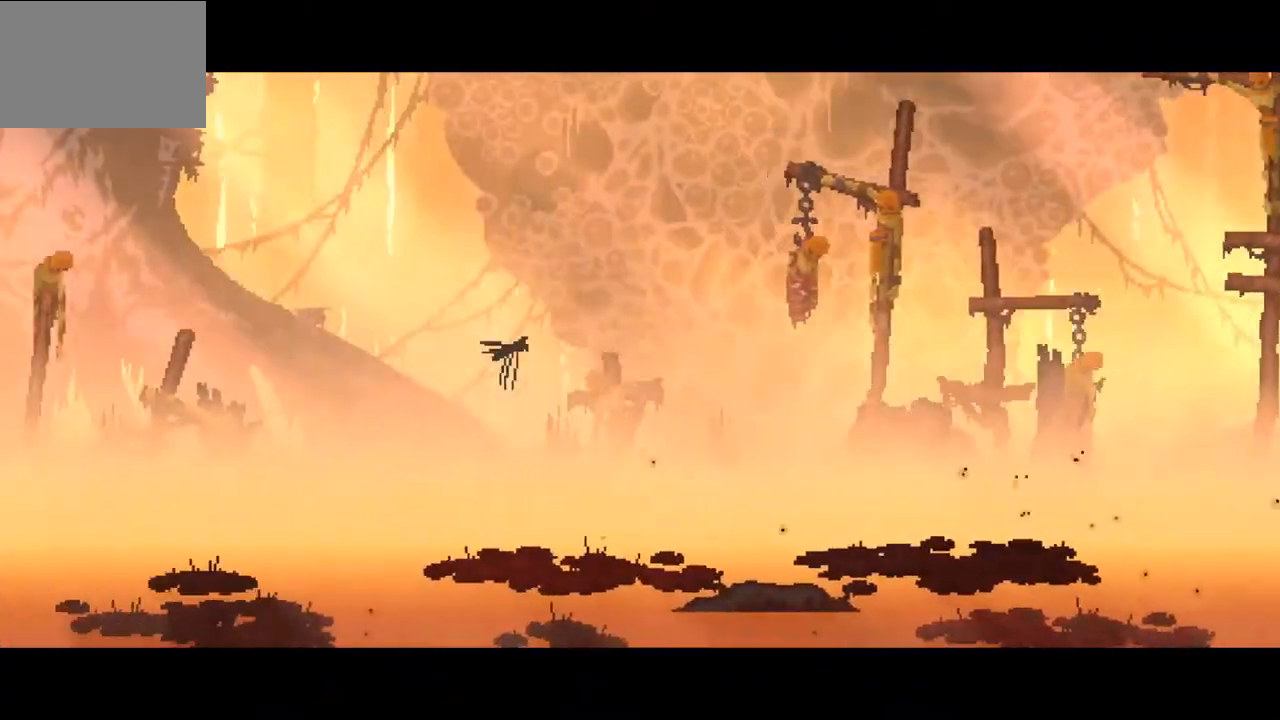
{"buttons": [], "left_stick": "center", "right_stick": "center", "events": []}
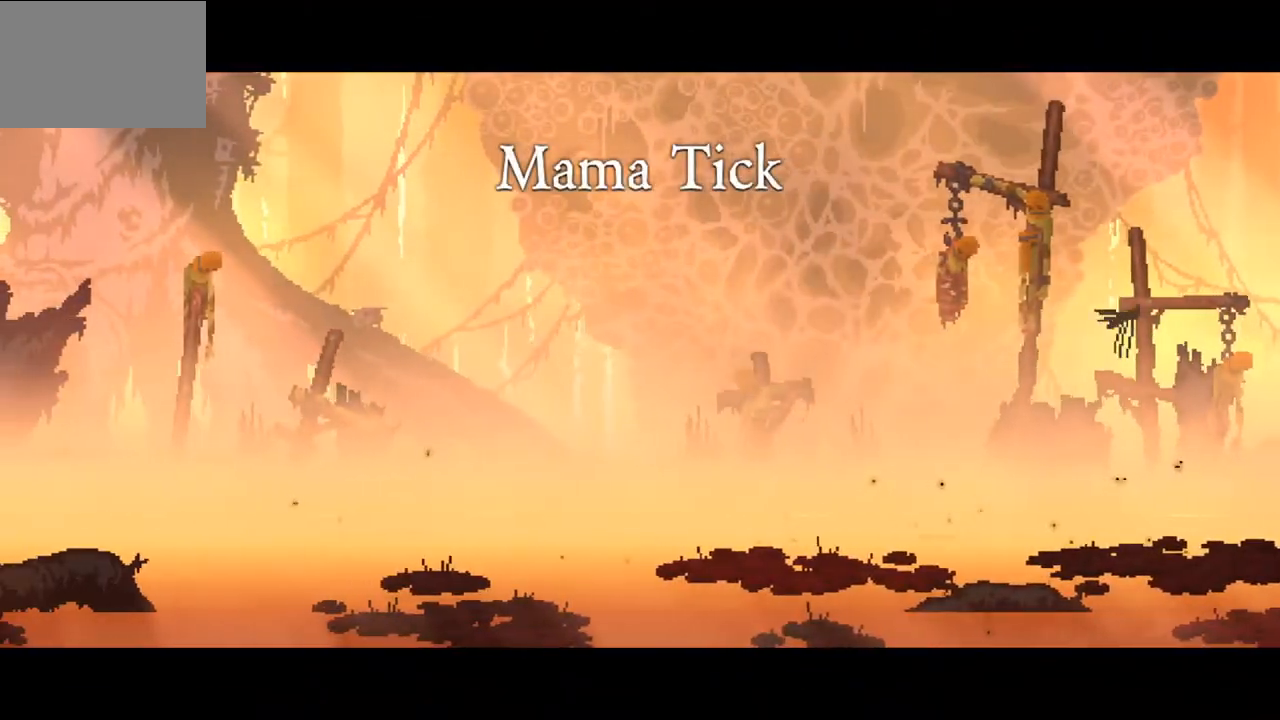
{"buttons": [], "left_stick": "center", "right_stick": "center", "events": []}
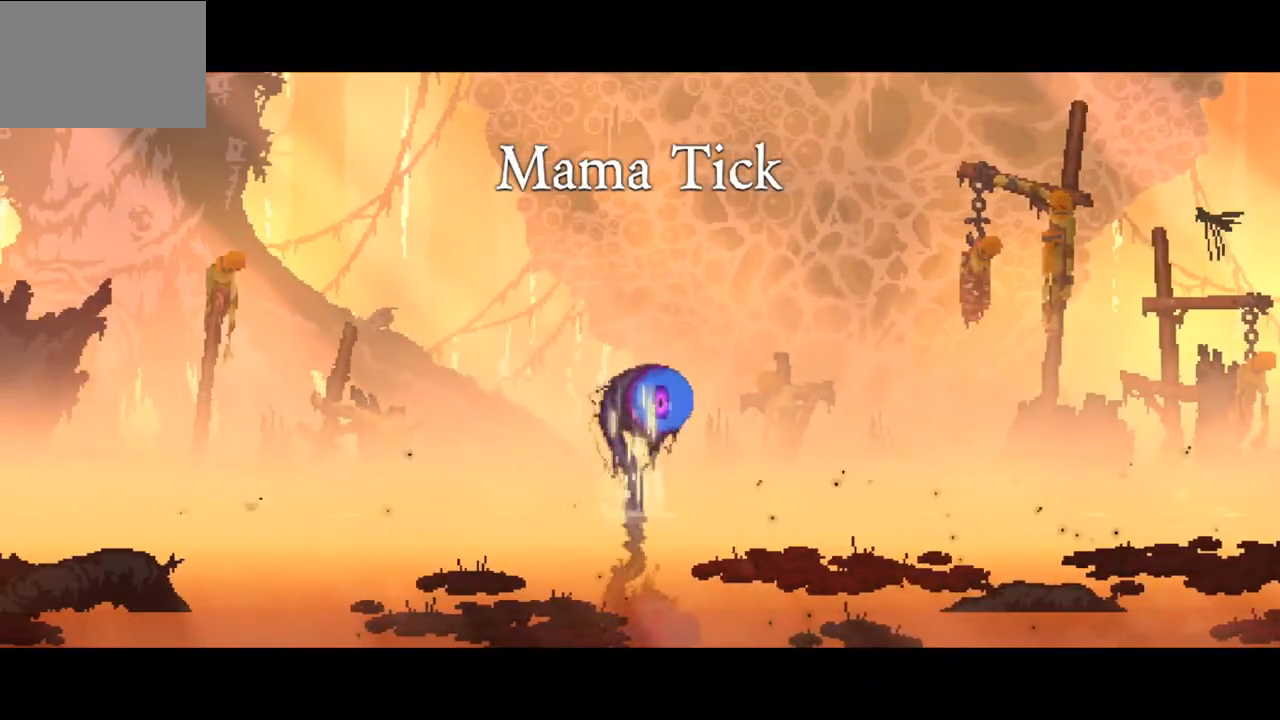
{"buttons": [], "left_stick": "center", "right_stick": "center", "events": []}
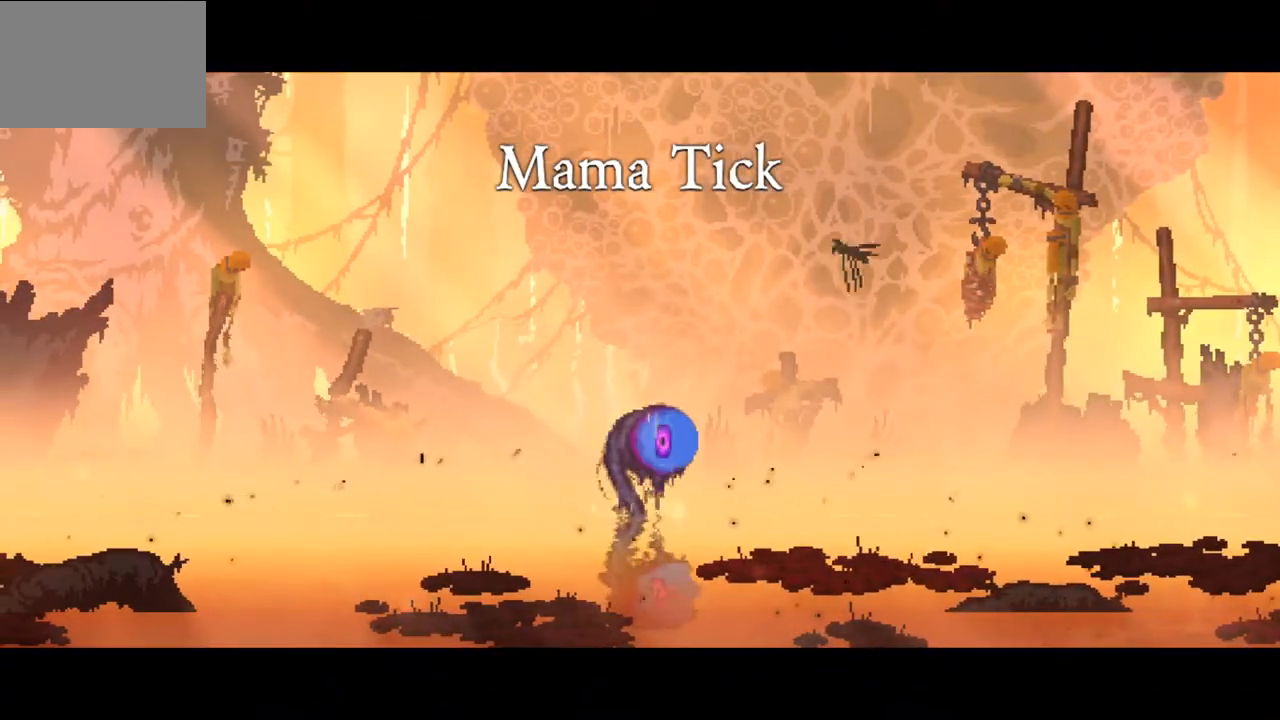
{"buttons": [], "left_stick": "center", "right_stick": "center", "events": []}
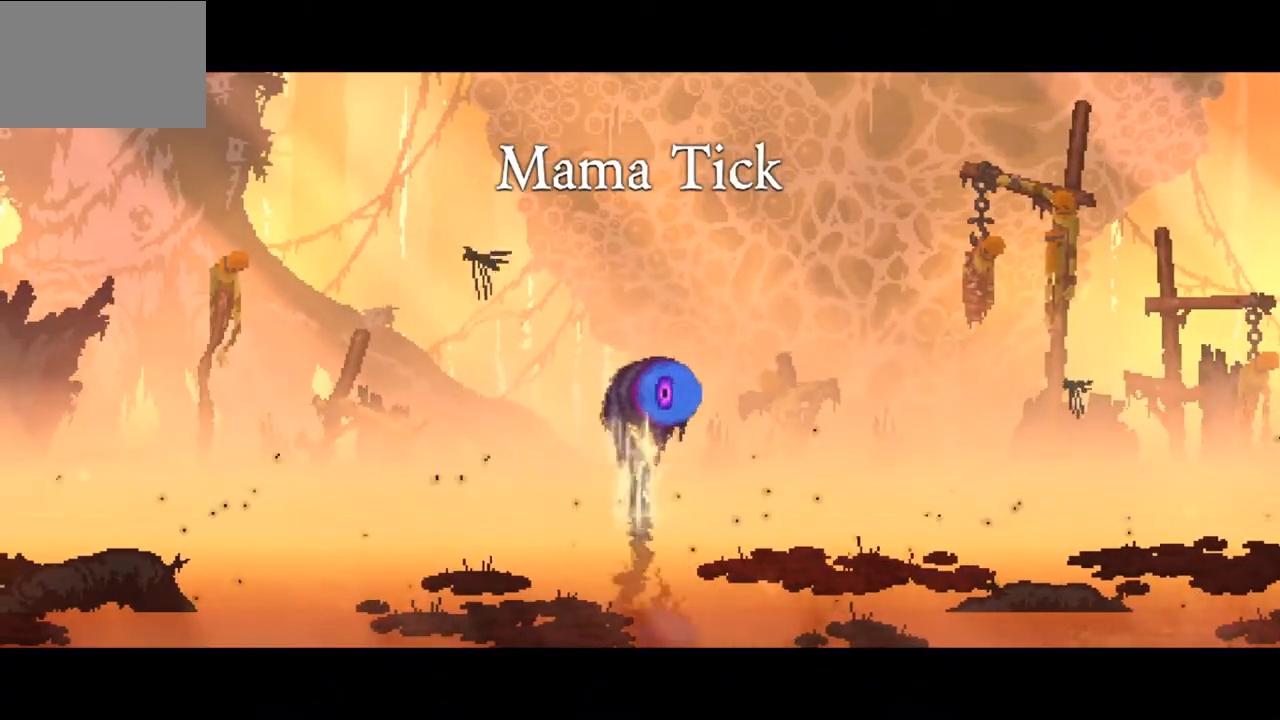
{"buttons": [], "left_stick": "center", "right_stick": "center", "events": []}
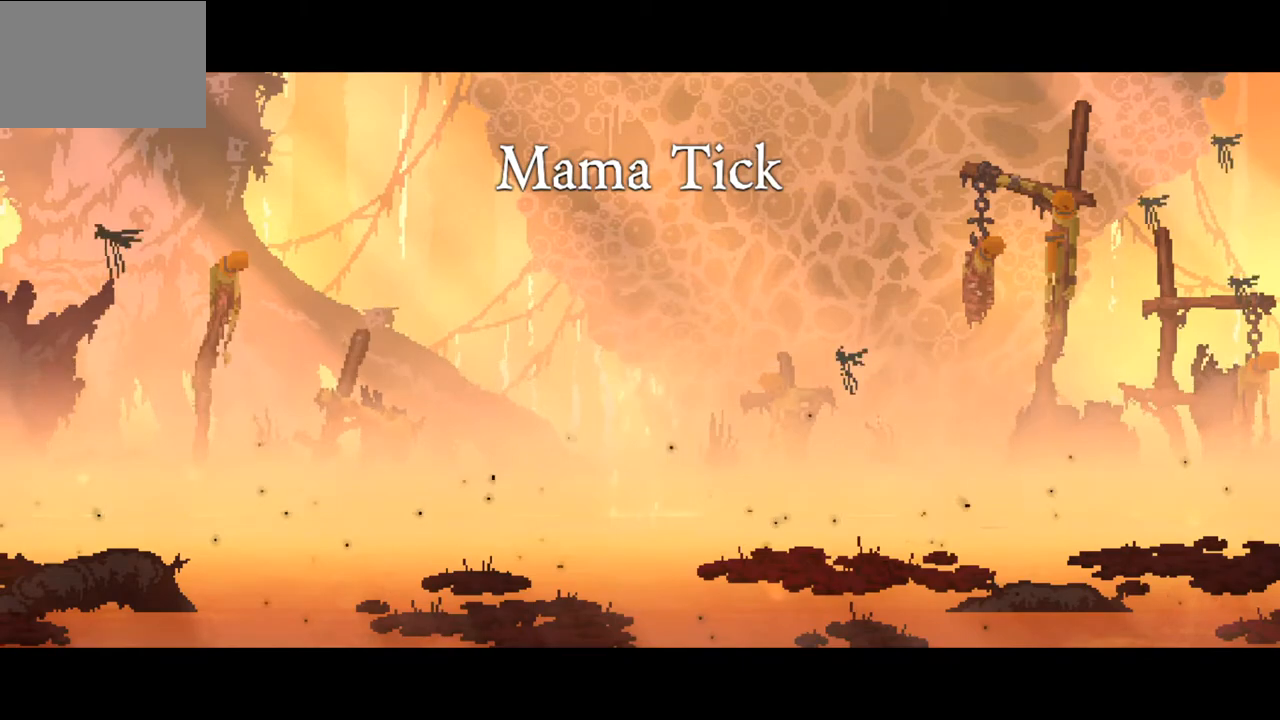
{"buttons": [], "left_stick": "center", "right_stick": "center", "events": []}
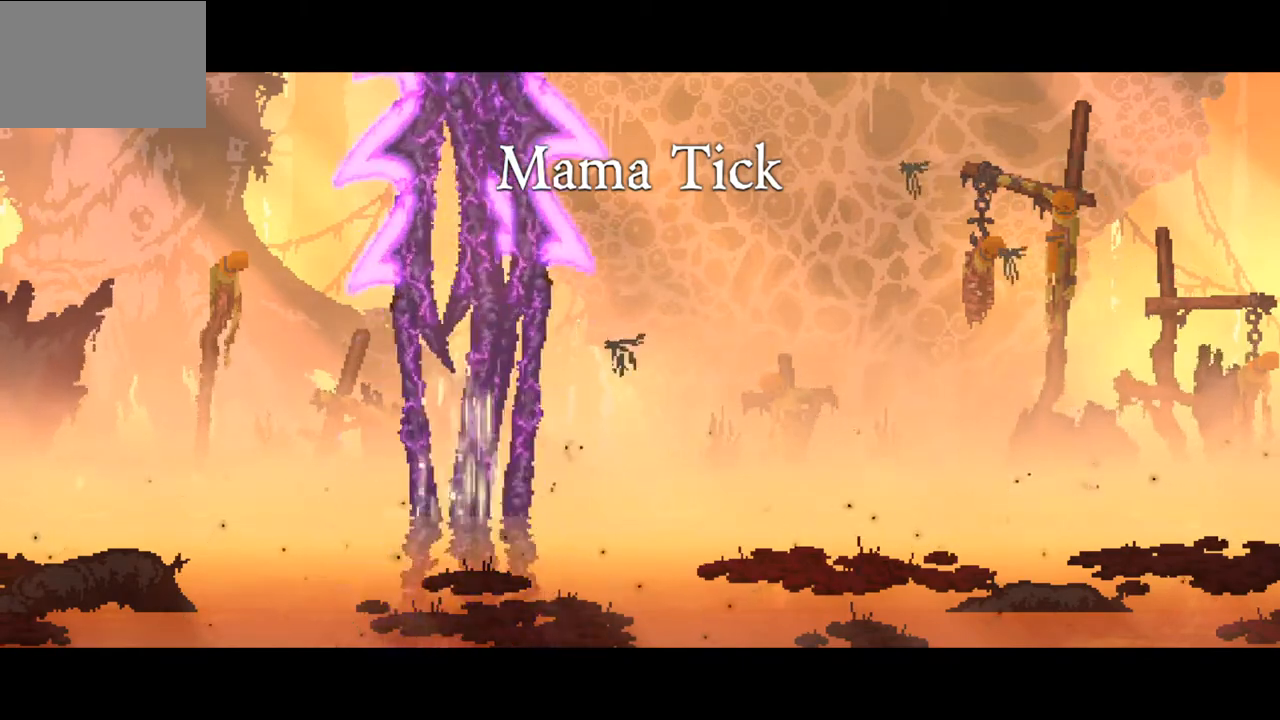
{"buttons": [], "left_stick": "left", "right_stick": "center", "events": [[500, "left_stick", "left"]]}
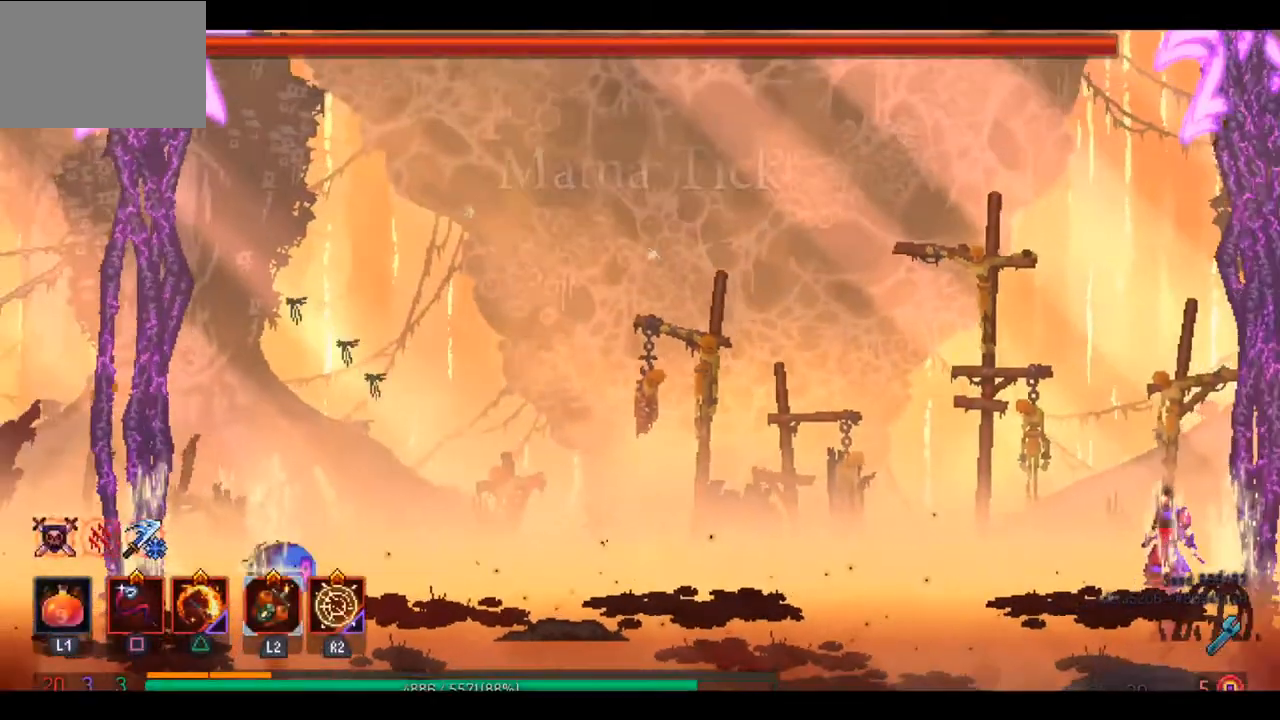
{"buttons": [], "left_stick": "left", "right_stick": "center", "events": [[67, "CROSS", "down"], [167, "CROSS", "up"]]}
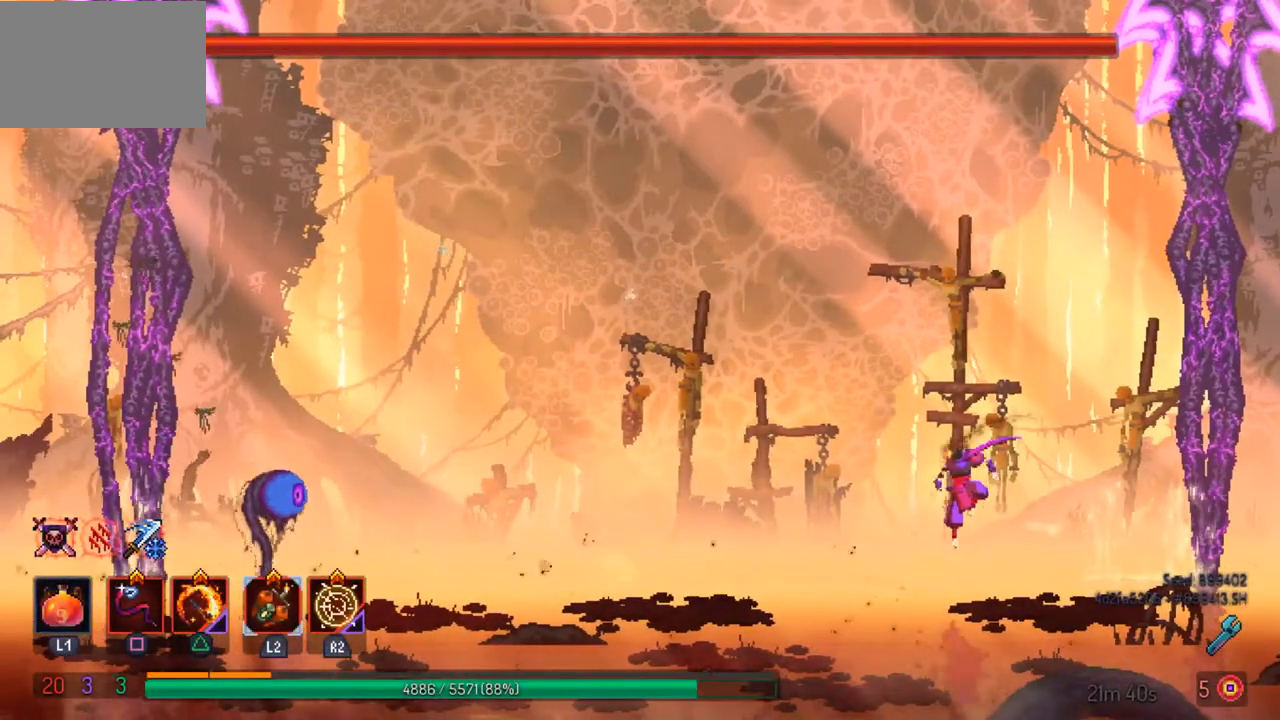
{"buttons": [], "left_stick": "left", "right_stick": "center", "events": [[167, "CROSS", "down"], [267, "CROSS", "up"]]}
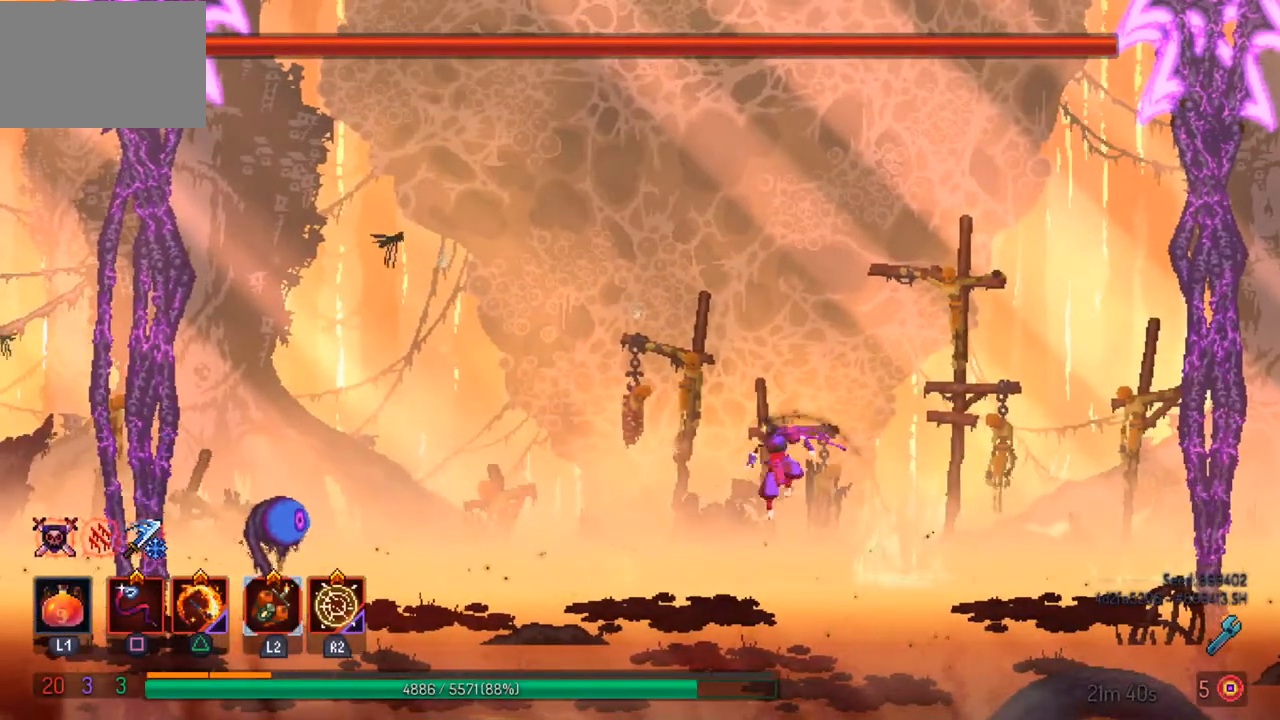
{"buttons": [], "left_stick": "left", "right_stick": "center", "events": [[233, "CROSS", "down"], [367, "CROSS", "up"]]}
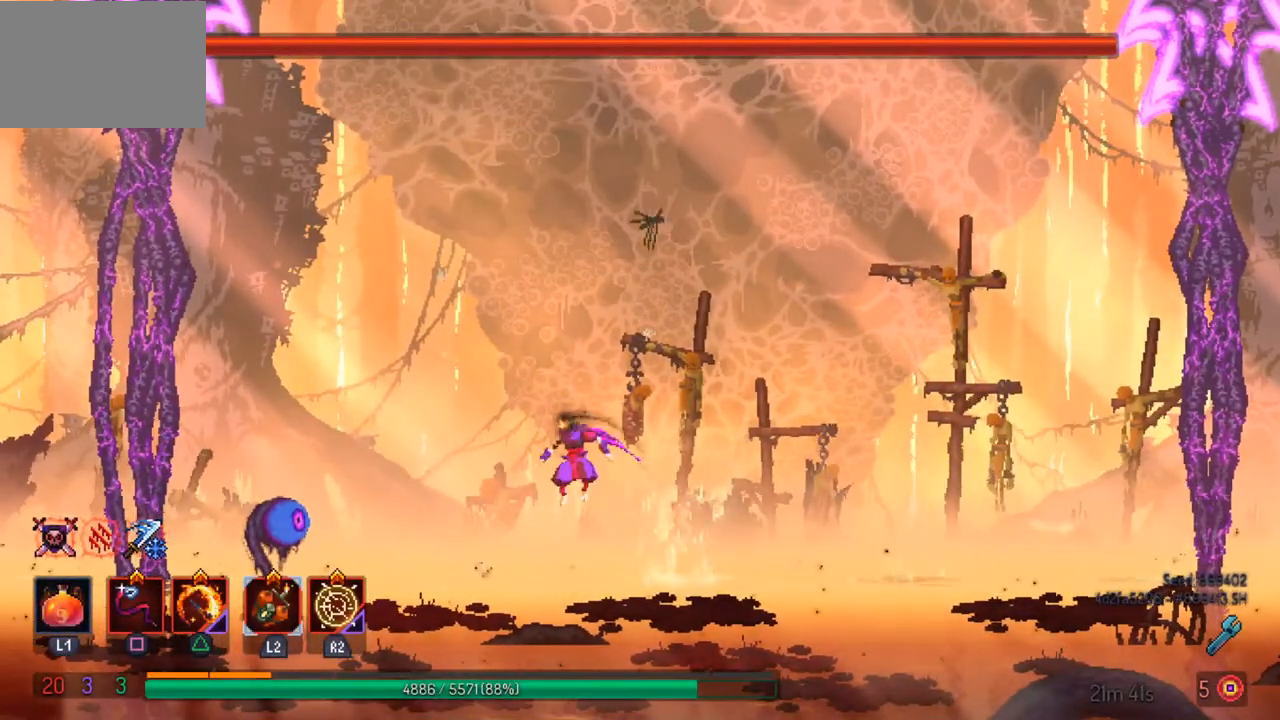
{"buttons": ["CIRCLE"], "left_stick": "left", "right_stick": "center", "events": [[400, "CIRCLE", "down"]]}
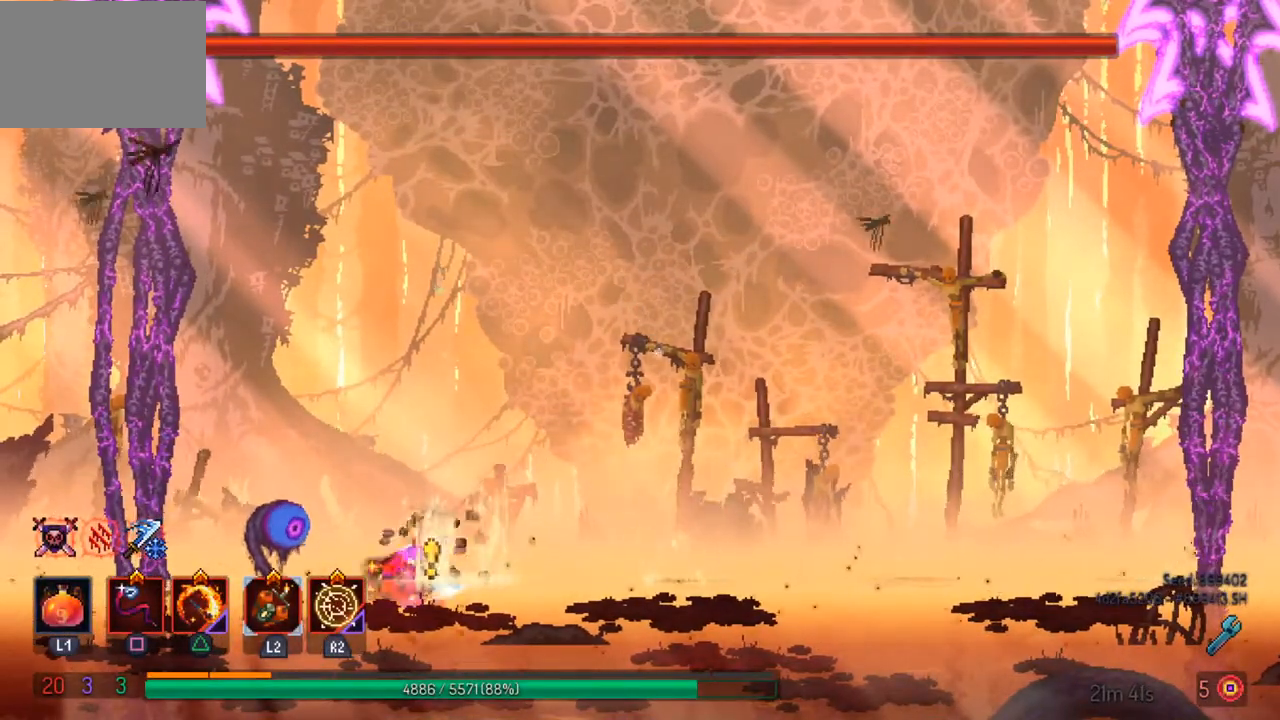
{"buttons": [], "left_stick": "center", "right_stick": "center", "events": [[33, "CIRCLE", "up"], [333, "left_stick", "right"], [400, "TRIANGLE", "down"], [467, "left_stick", "center"], [500, "TRIANGLE", "up"]]}
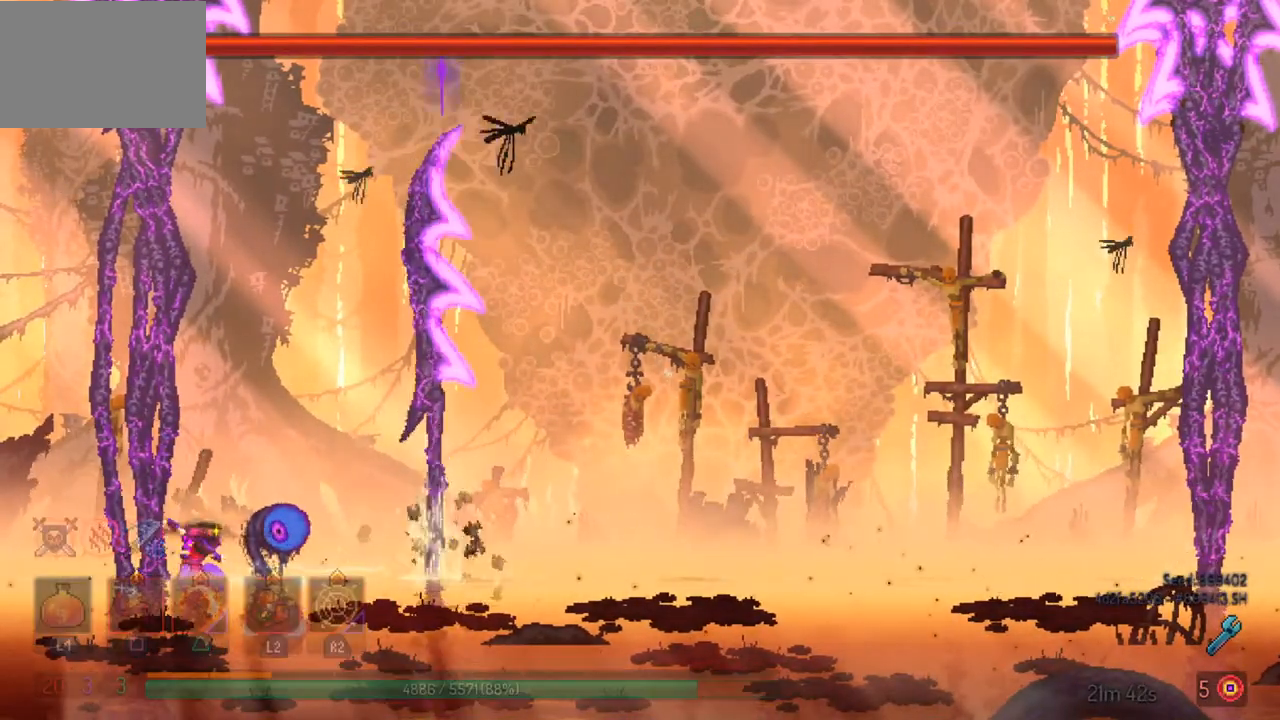
{"buttons": [], "left_stick": "center", "right_stick": "center", "events": [[133, "R2", "down"], [233, "R2", "up"], [367, "SQUARE", "down"], [467, "SQUARE", "up"]]}
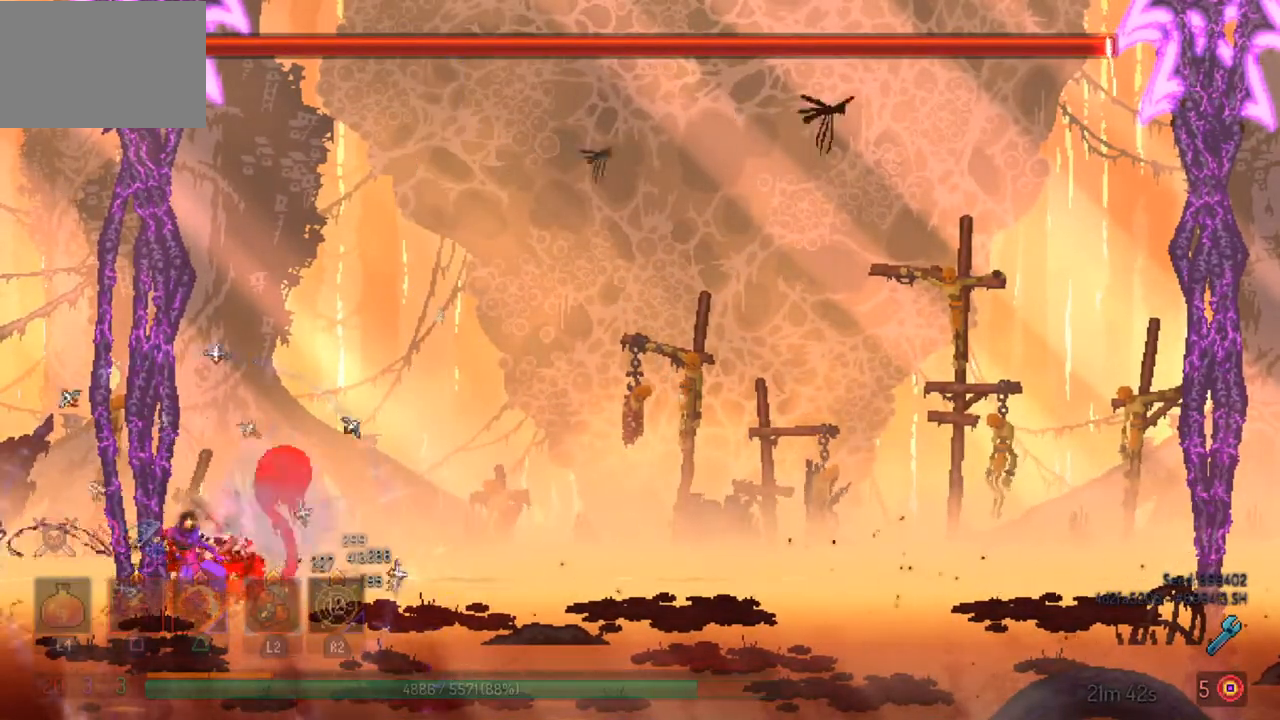
{"buttons": ["SQUARE"], "left_stick": "center", "right_stick": "center", "events": [[33, "SQUARE", "down"], [133, "L1", "down"], [133, "SQUARE", "up"], [200, "L1", "up"], [200, "SQUARE", "down"], [267, "SQUARE", "up"], [333, "SQUARE", "down"], [433, "SQUARE", "up"], [500, "SQUARE", "down"]]}
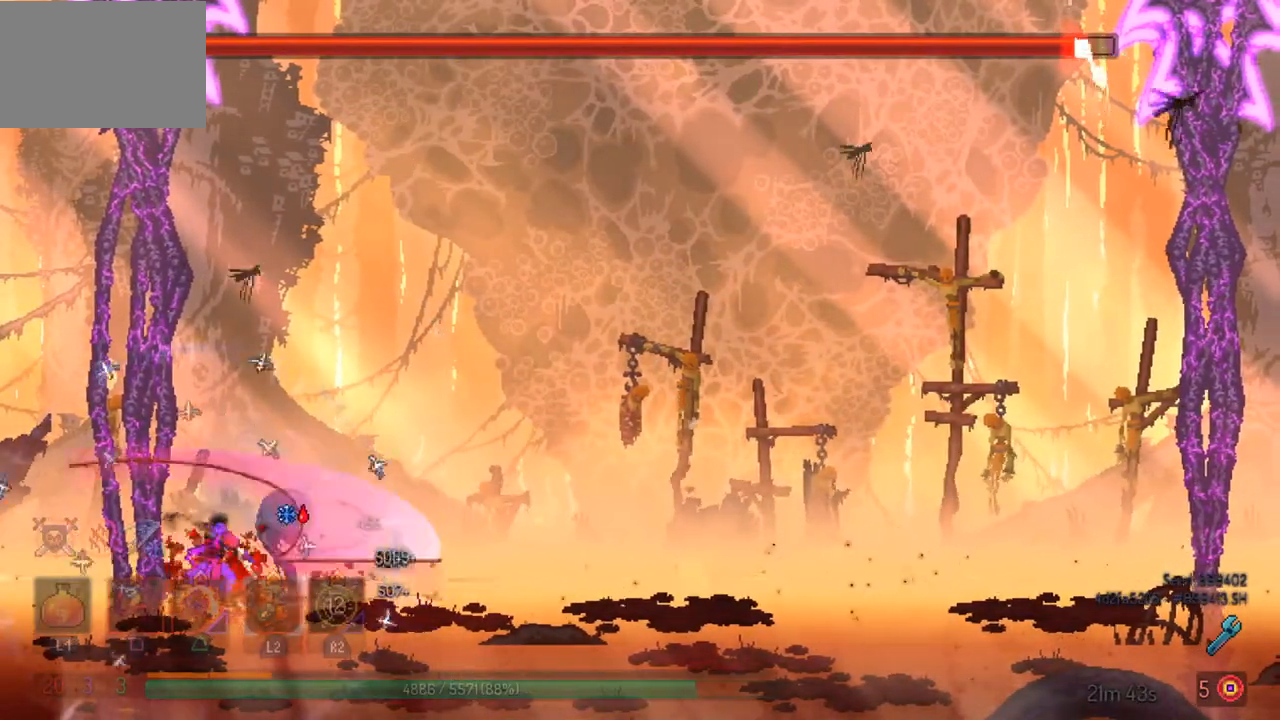
{"buttons": [], "left_stick": "center", "right_stick": "center"}
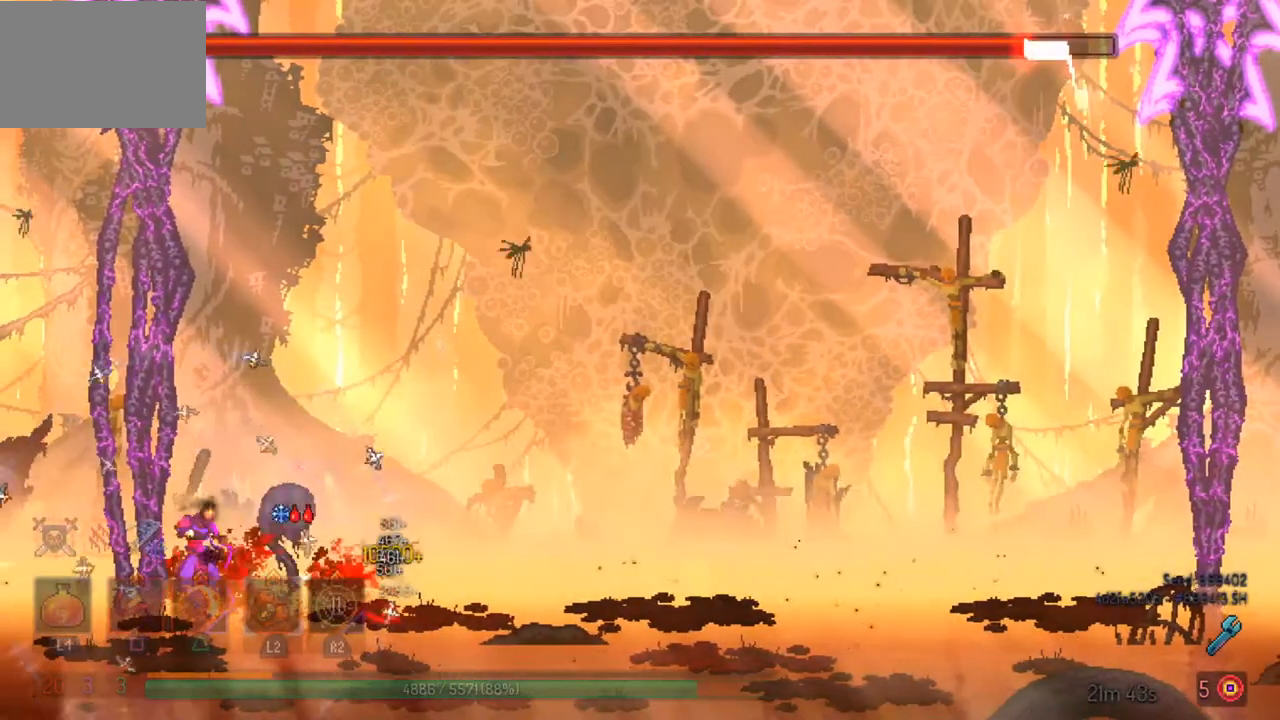
{"buttons": [], "left_stick": "center", "right_stick": "center", "events": [[33, "SQUARE", "down"], [133, "SQUARE", "up"], [200, "SQUARE", "down"], [300, "SQUARE", "up"], [367, "SQUARE", "down"], [467, "SQUARE", "up"]]}
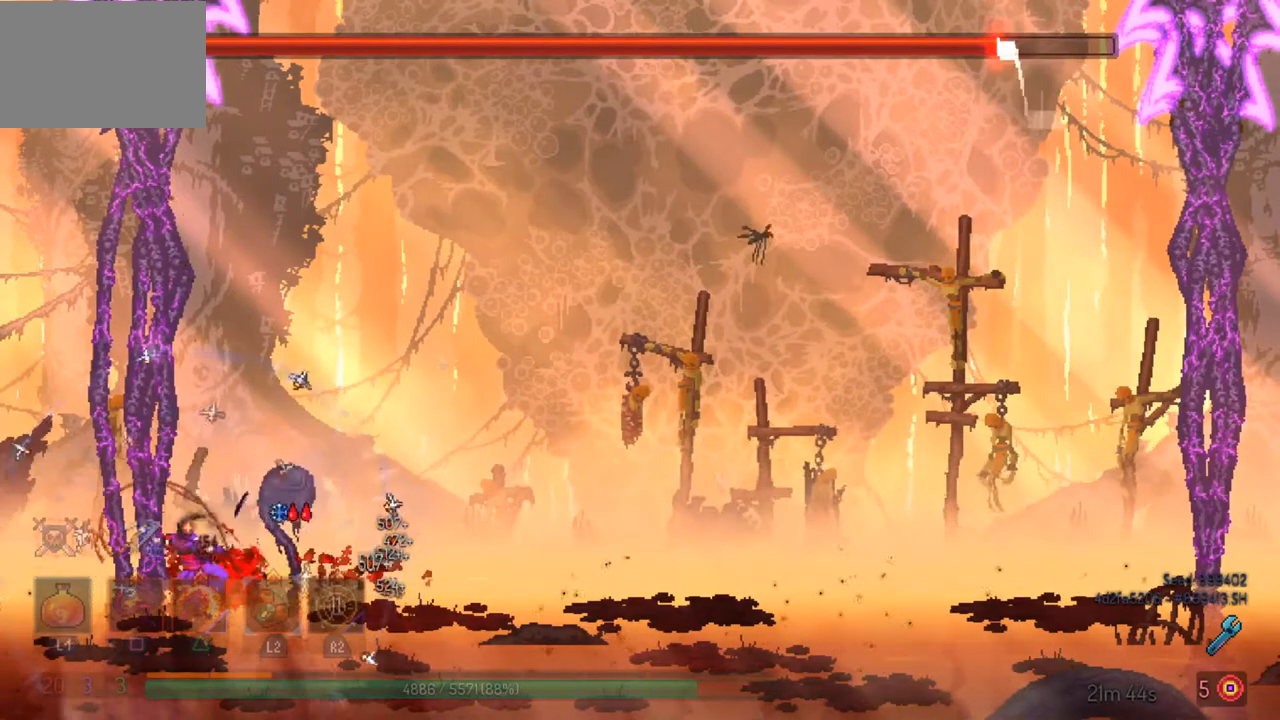
{"buttons": [], "left_stick": "right", "right_stick": "center", "events": [[33, "SQUARE", "down"], [100, "SQUARE", "up"], [167, "L1", "down"], [200, "left_stick", "right"], [267, "L1", "up"], [333, "CIRCLE", "down"], [433, "CIRCLE", "up"]]}
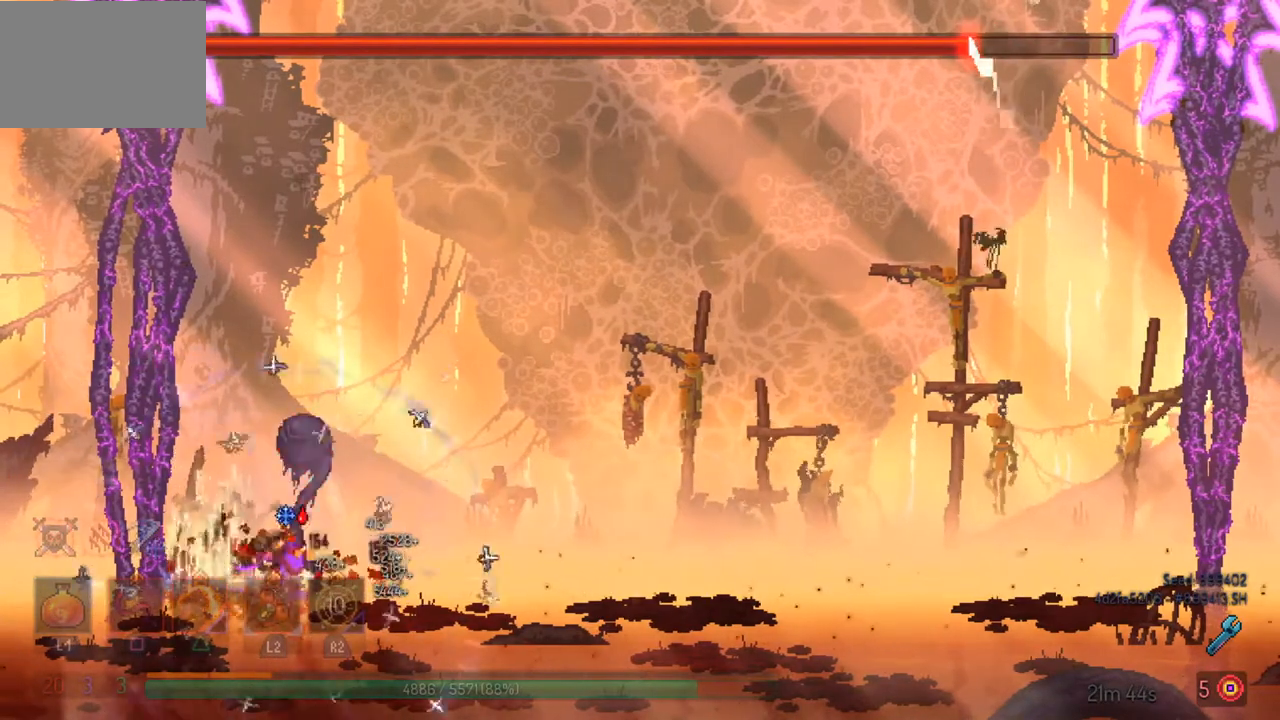
{"buttons": [], "left_stick": "center", "right_stick": "center", "events": [[167, "SQUARE", "down"], [200, "left_stick", "left"], [300, "SQUARE", "up"], [333, "left_stick", "center"]]}